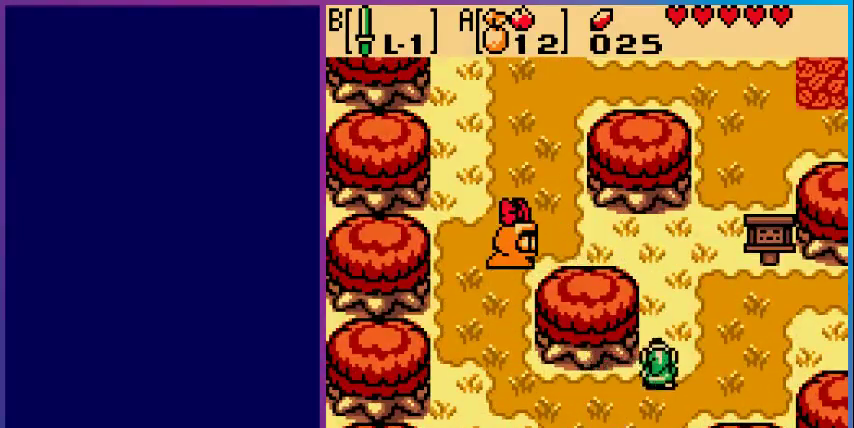
Gameplay with a controller (Nintendo layout); each line is a JSON object with the inputs held at the frame after it. "events" lists button and stick changes between this image and that frame as [ms after this image, input, new state], when the widget could be followed in between. Not read: L3 R3.
{"buttons": [], "events": [[133, "DPAD_UP", "up"]]}
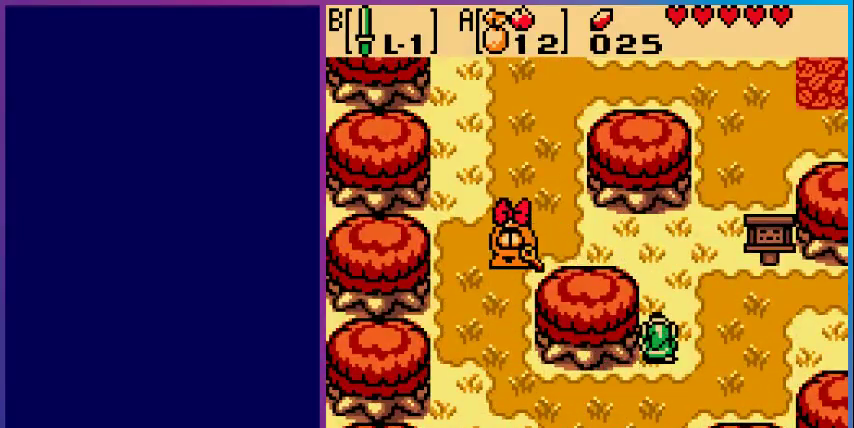
{"buttons": [], "events": []}
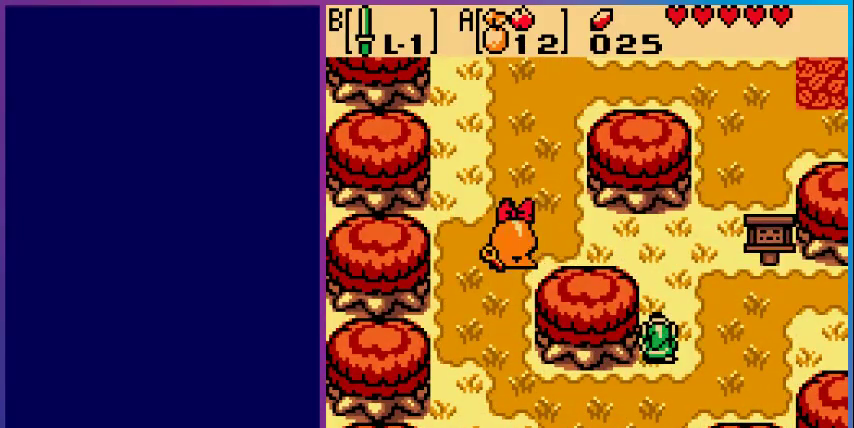
{"buttons": [], "events": [[100, "DPAD_UP", "down"], [333, "DPAD_UP", "up"]]}
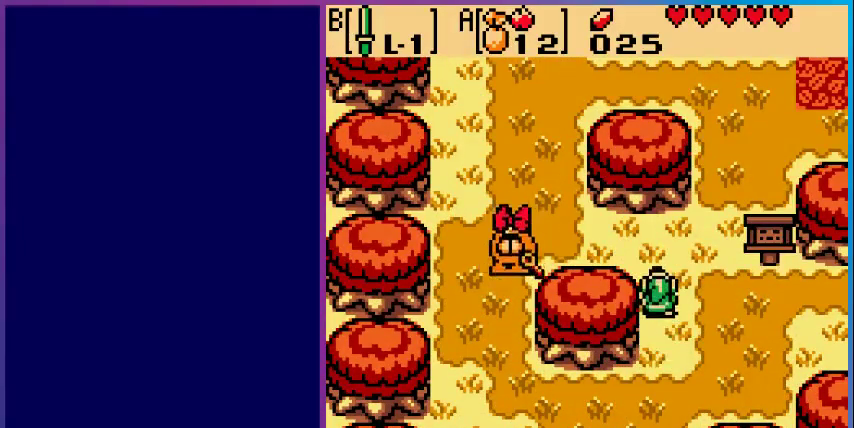
{"buttons": [], "events": []}
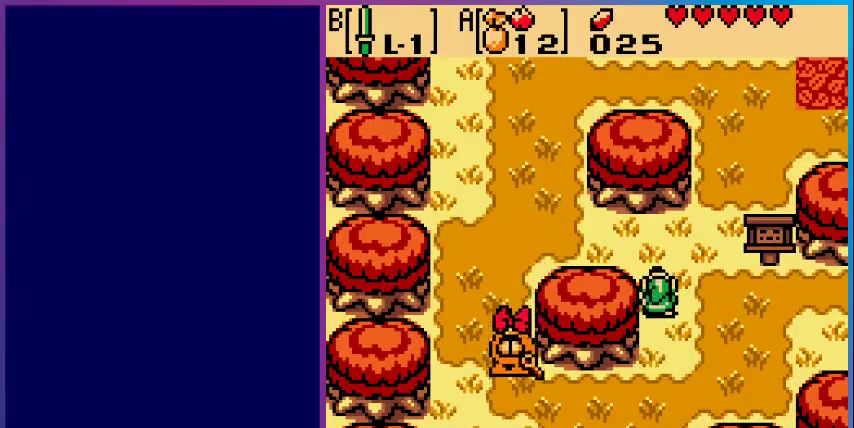
{"buttons": ["DPAD_LEFT"], "events": [[67, "DPAD_UP", "down"], [333, "DPAD_LEFT", "down"], [333, "DPAD_UP", "up"]]}
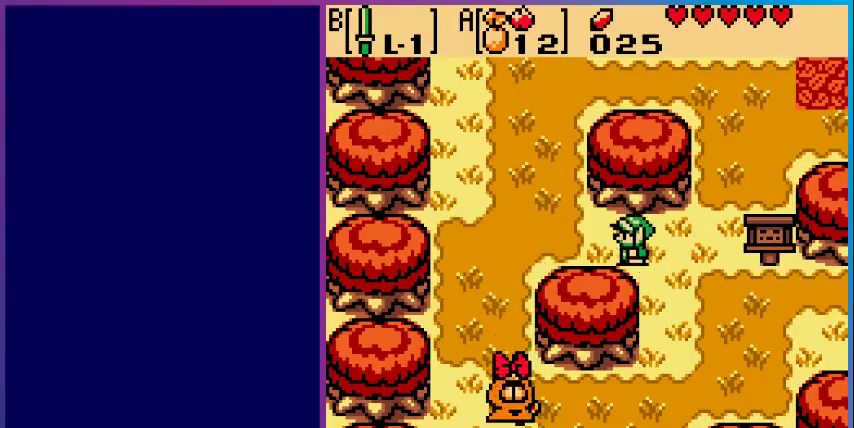
{"buttons": [], "events": [[233, "DPAD_LEFT", "up"]]}
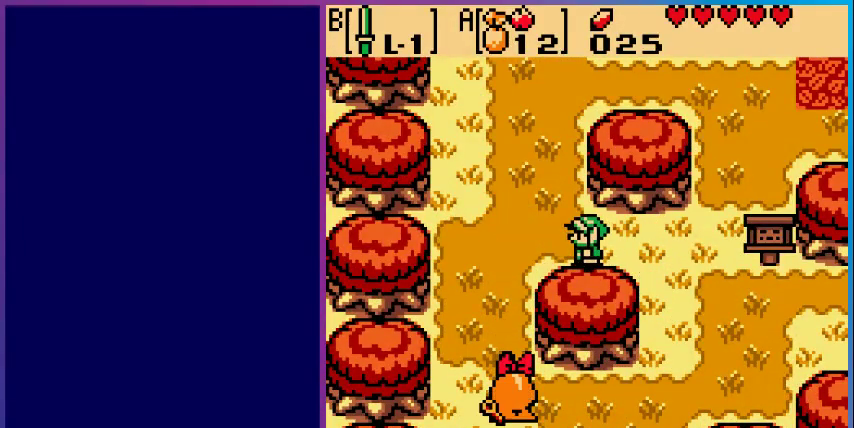
{"buttons": [], "events": []}
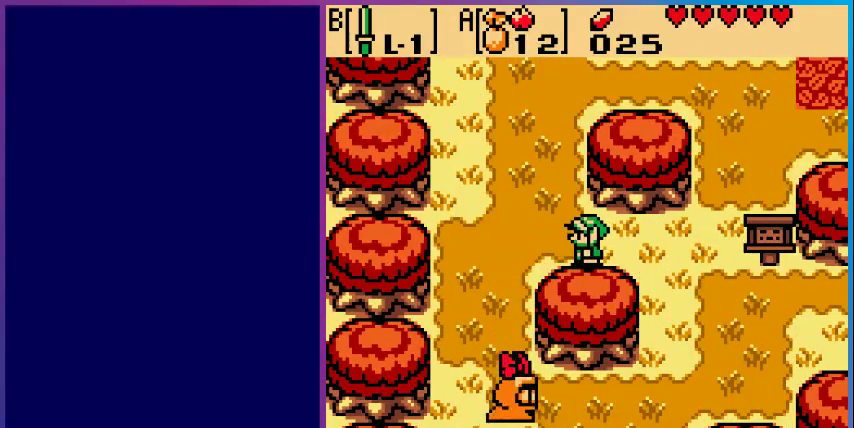
{"buttons": [], "events": []}
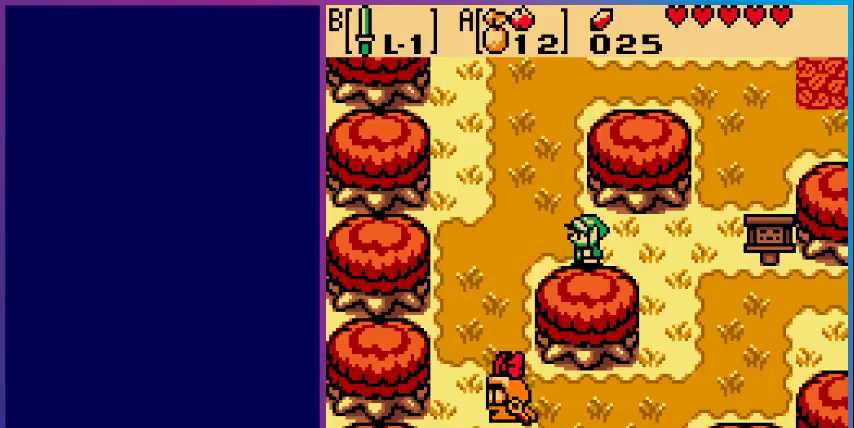
{"buttons": [], "events": []}
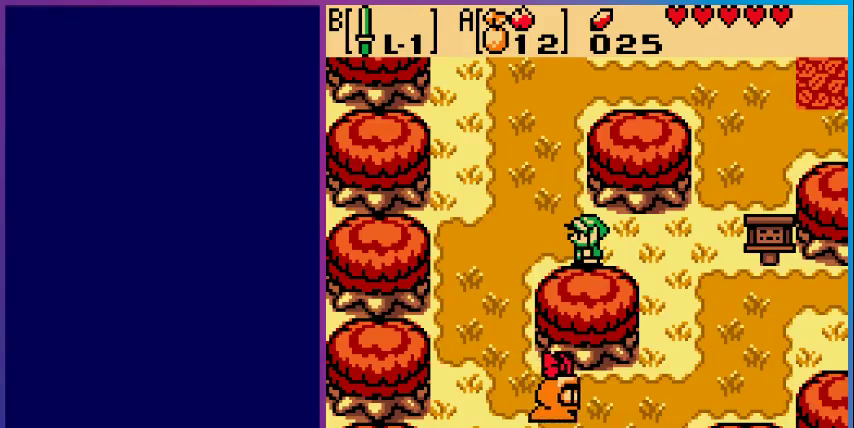
{"buttons": ["DPAD_LEFT"], "events": [[333, "DPAD_LEFT", "down"]]}
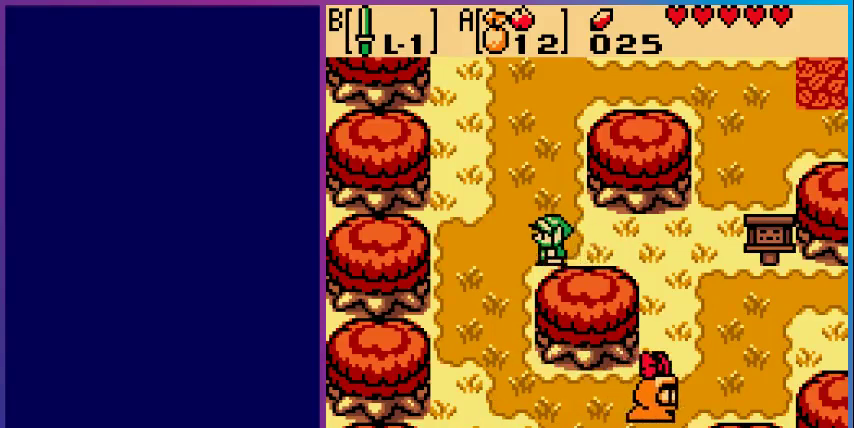
{"buttons": ["DPAD_DOWN"], "events": [[167, "DPAD_LEFT", "up"], [233, "DPAD_DOWN", "down"]]}
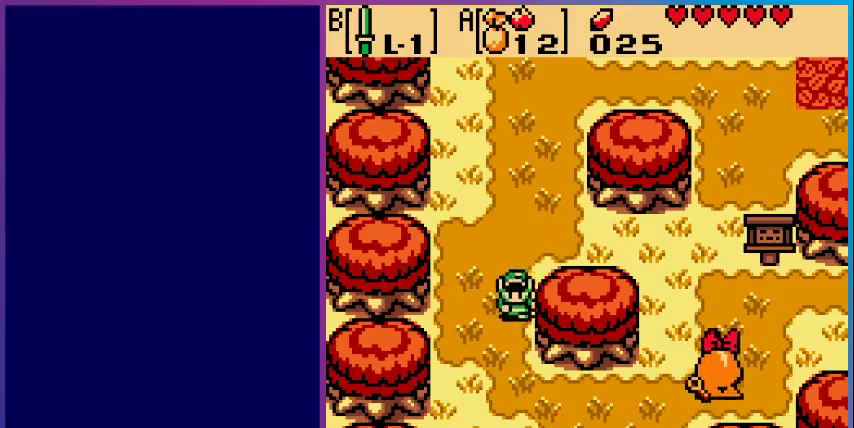
{"buttons": [], "events": [[67, "DPAD_DOWN", "up"]]}
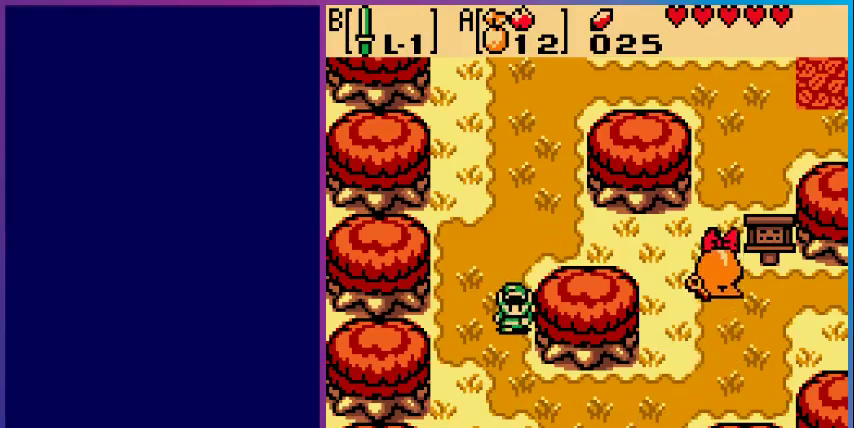
{"buttons": ["DPAD_RIGHT"], "events": [[200, "DPAD_DOWN", "down"], [467, "DPAD_DOWN", "up"], [467, "DPAD_RIGHT", "down"]]}
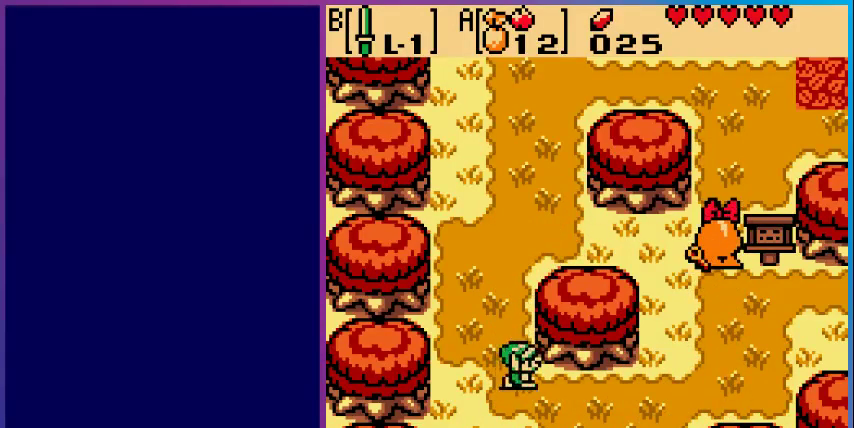
{"buttons": [], "events": [[233, "DPAD_RIGHT", "up"]]}
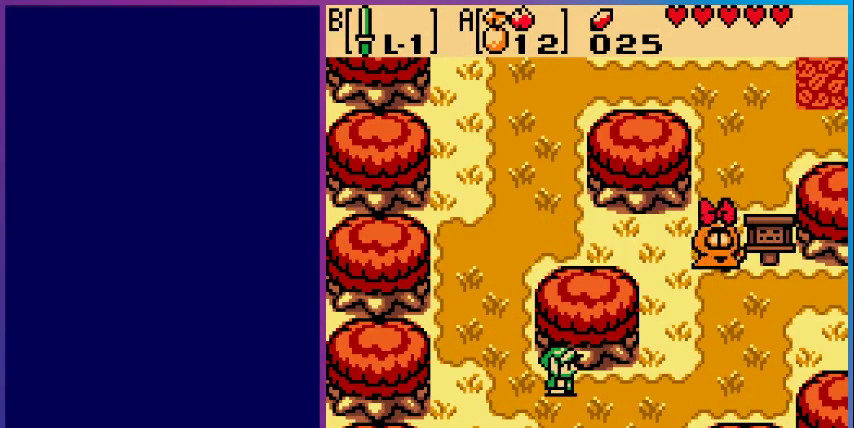
{"buttons": [], "events": []}
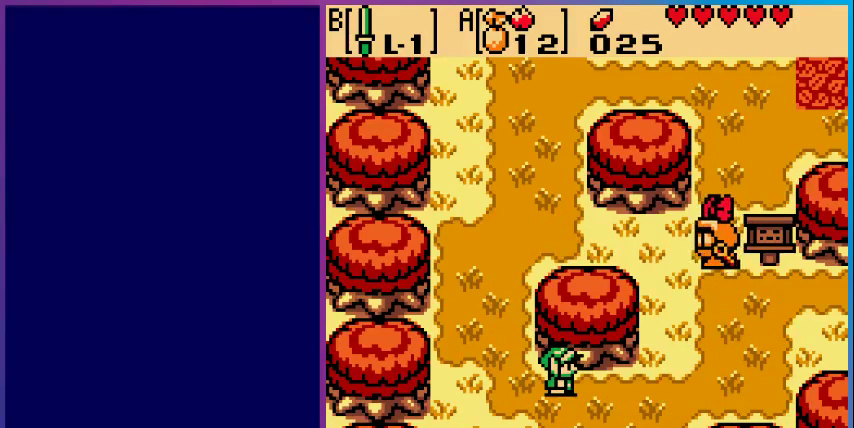
{"buttons": [], "events": []}
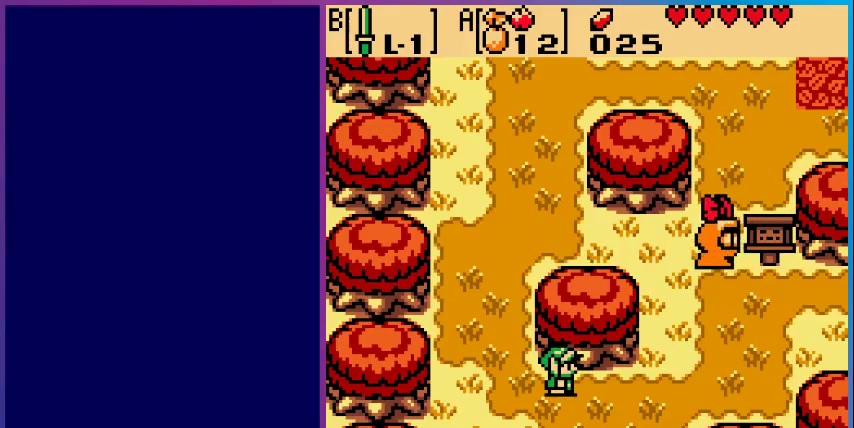
{"buttons": [], "events": []}
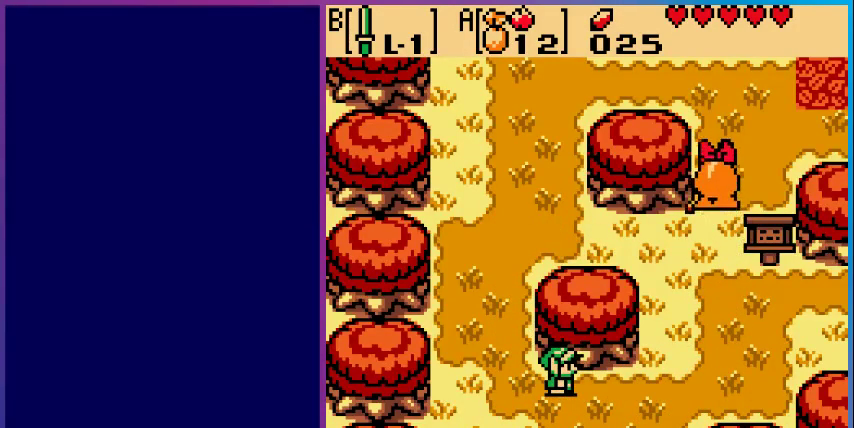
{"buttons": ["DPAD_UP"], "events": [[33, "DPAD_RIGHT", "down"], [400, "DPAD_UP", "down"], [433, "DPAD_RIGHT", "up"]]}
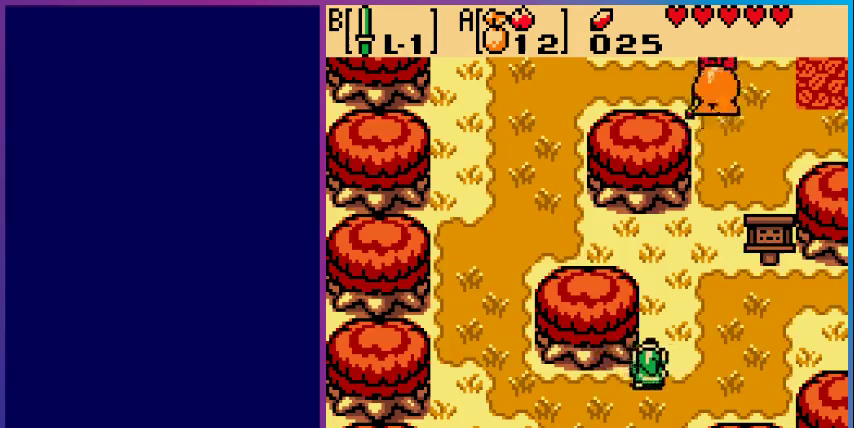
{"buttons": ["DPAD_UP"], "events": []}
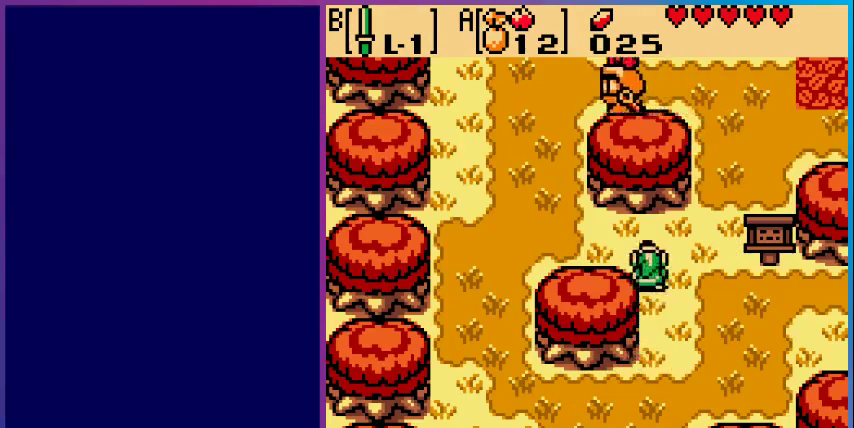
{"buttons": ["DPAD_UP"], "events": [[133, "DPAD_RIGHT", "down"], [200, "DPAD_UP", "up"], [433, "DPAD_UP", "down"], [467, "DPAD_RIGHT", "up"]]}
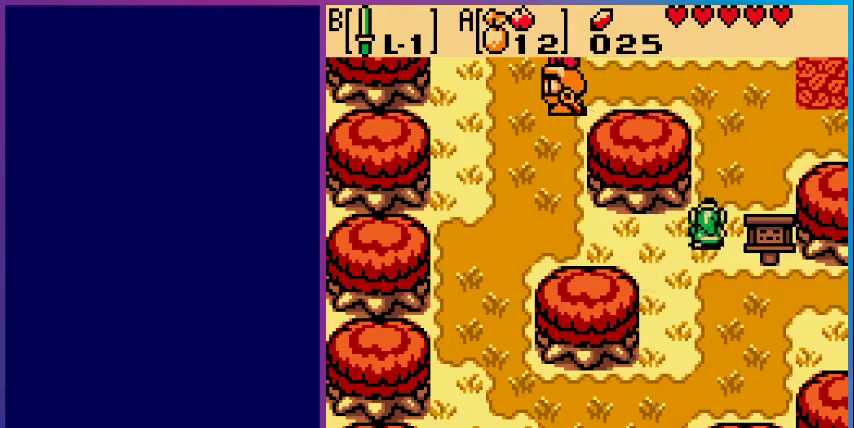
{"buttons": [], "events": [[400, "DPAD_UP", "up"]]}
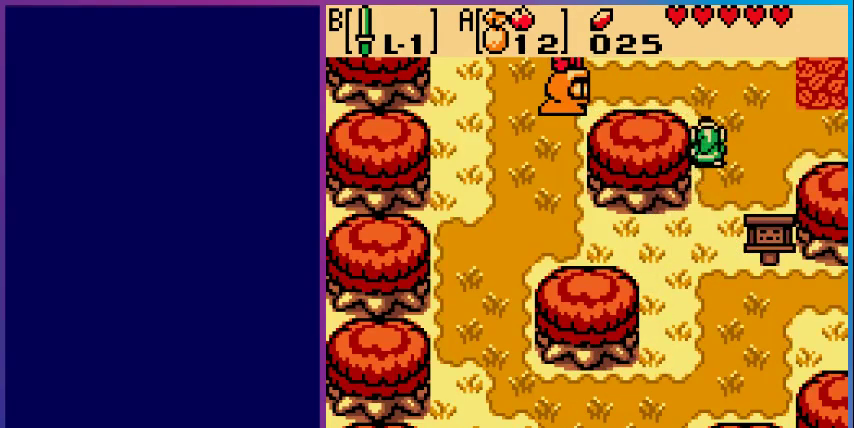
{"buttons": [], "events": []}
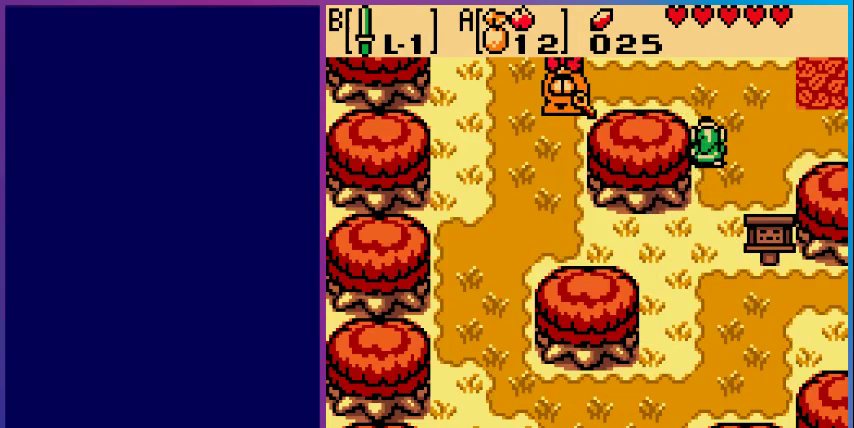
{"buttons": [], "events": []}
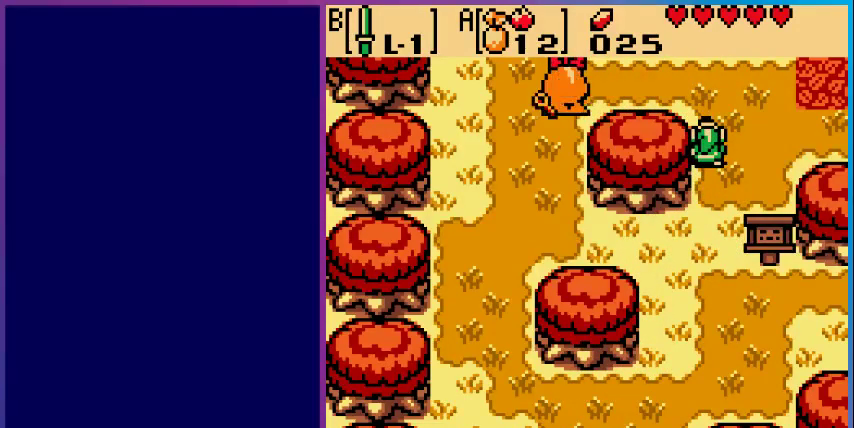
{"buttons": [], "events": []}
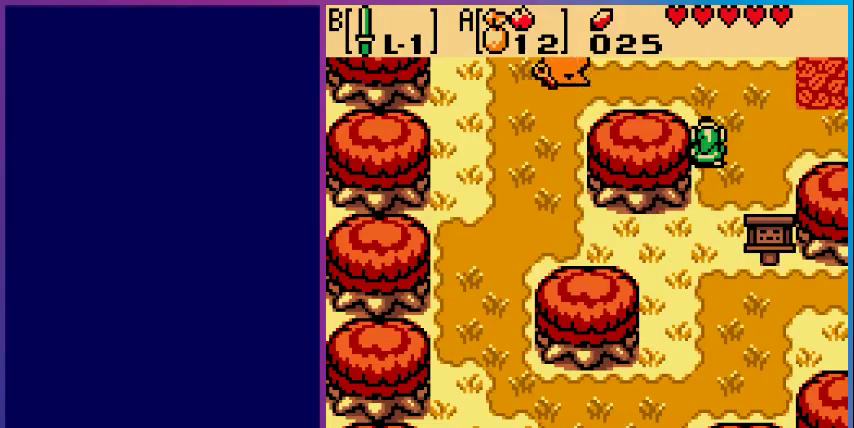
{"buttons": ["DPAD_UP"], "events": [[200, "DPAD_UP", "down"]]}
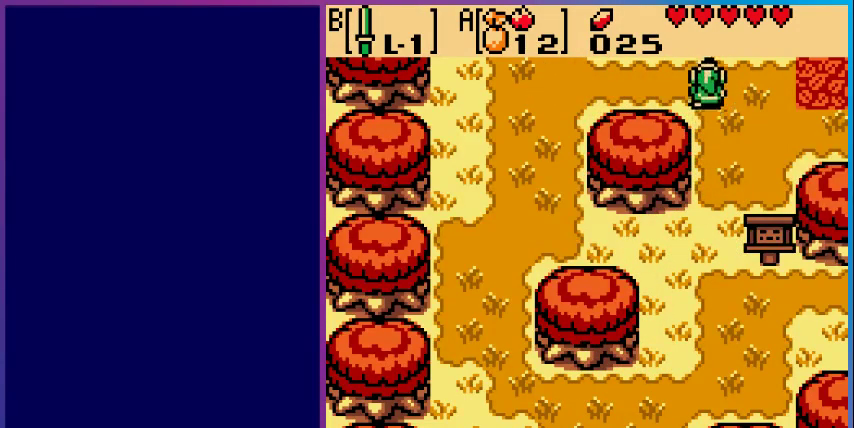
{"buttons": [], "events": [[300, "DPAD_UP", "up"]]}
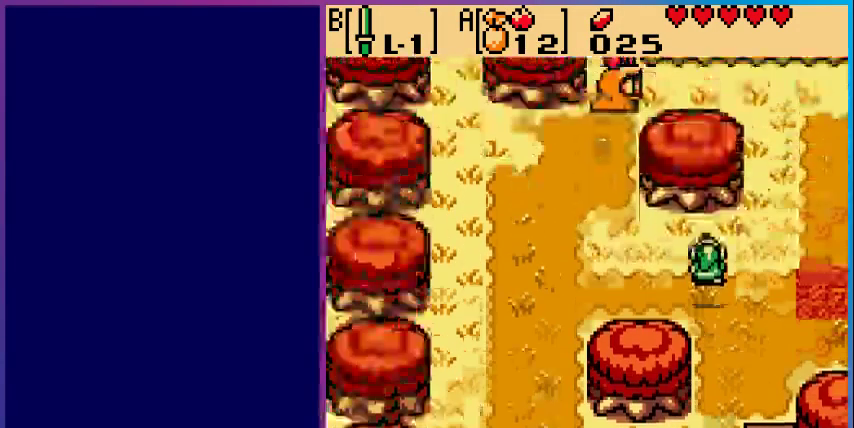
{"buttons": [], "events": []}
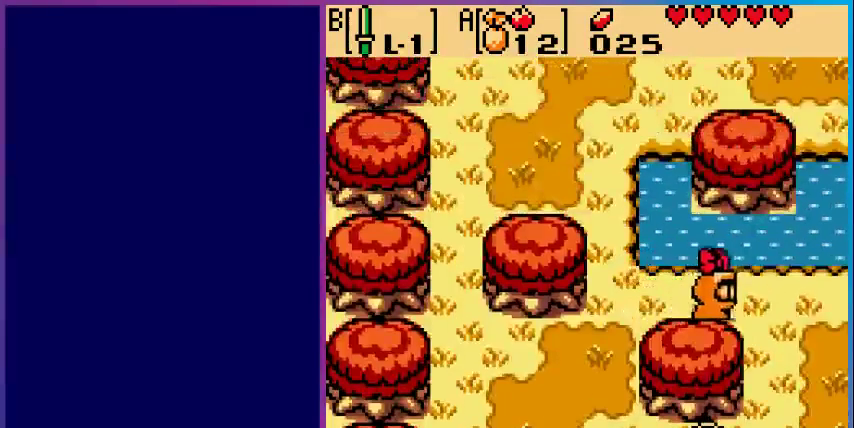
{"buttons": ["DPAD_LEFT"], "events": [[100, "DPAD_UP", "down"], [167, "DPAD_LEFT", "down"], [200, "DPAD_UP", "up"]]}
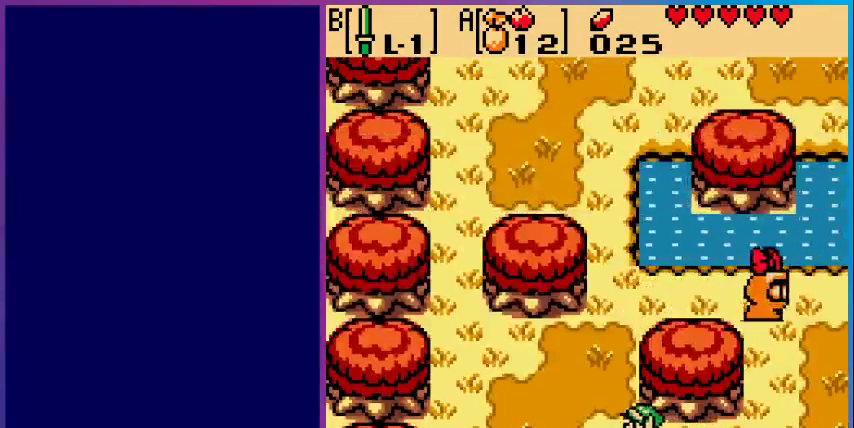
{"buttons": [], "events": [[33, "DPAD_LEFT", "up"], [67, "DPAD_UP", "down"], [300, "DPAD_UP", "up"]]}
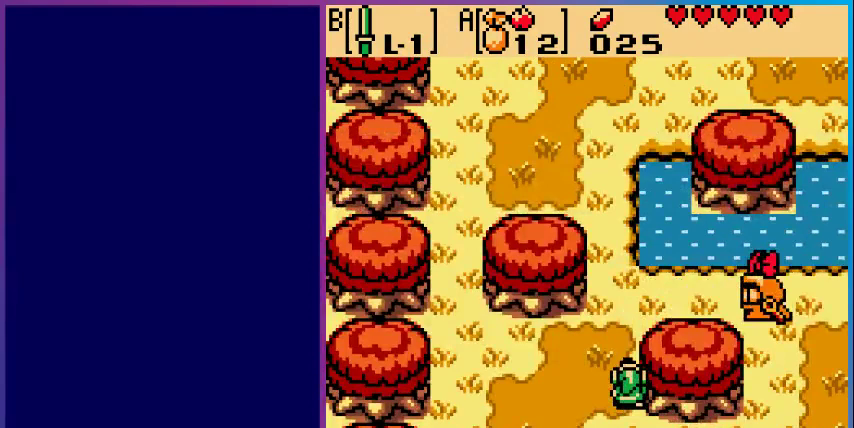
{"buttons": [], "events": [[233, "DPAD_DOWN", "down"], [400, "DPAD_DOWN", "up"]]}